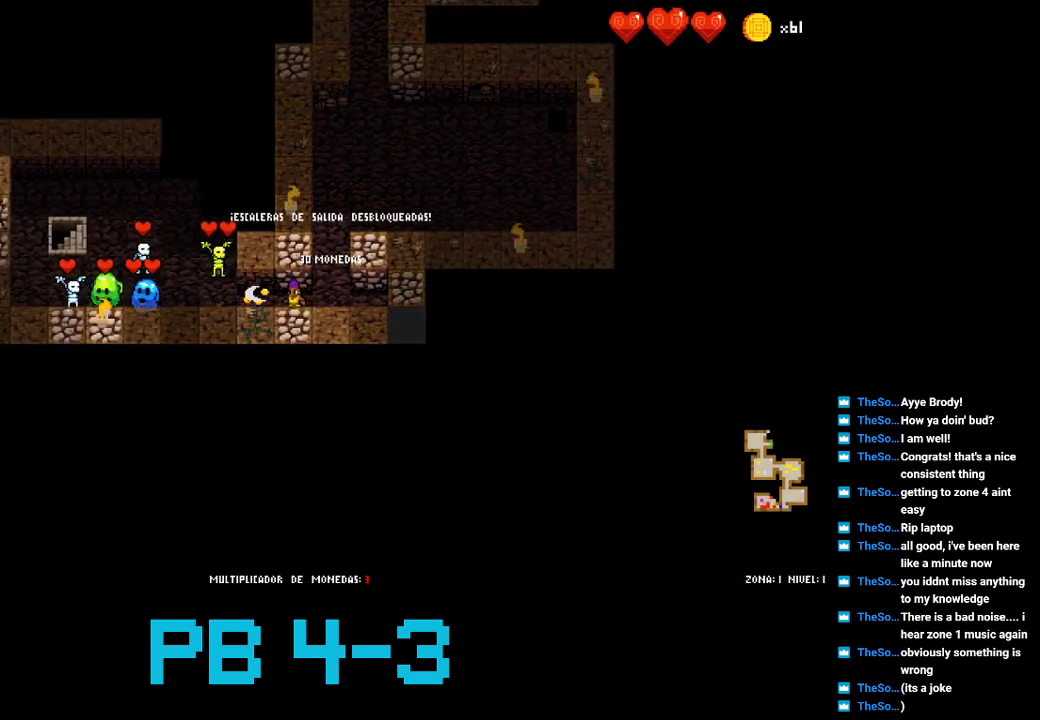
Gameplay with a controller (PlayStation layout); each line is a JSON object with the inputs held at the frame after it (dt_ms = milliseconds from this image to that frame). "events" lists button and stick changes between this image and that frame as [ms after this image, input, new state], when the widget could be followed in between. Not read: L3 R3.
{"dt_ms": 500, "buttons": [], "events": [[100, "SQUARE", "down"], [167, "SQUARE", "up"], [367, "SQUARE", "down"], [433, "SQUARE", "up"]]}
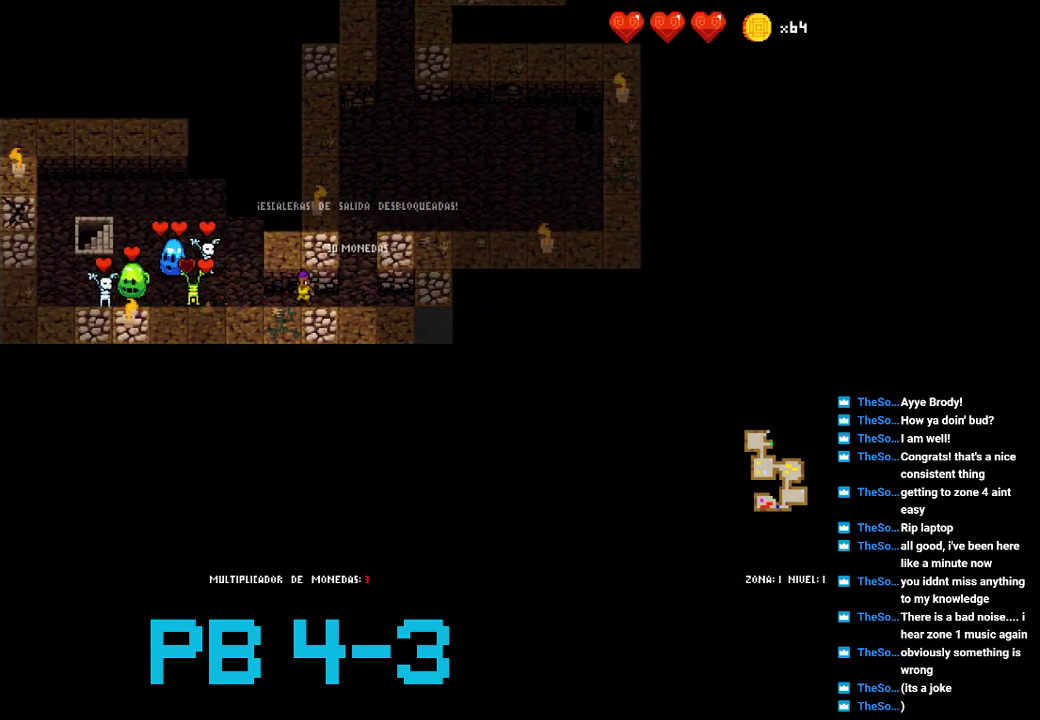
{"dt_ms": 500, "buttons": [], "events": [[117, "SQUARE", "down"], [217, "SQUARE", "up"], [350, "CIRCLE", "down"], [450, "CIRCLE", "up"]]}
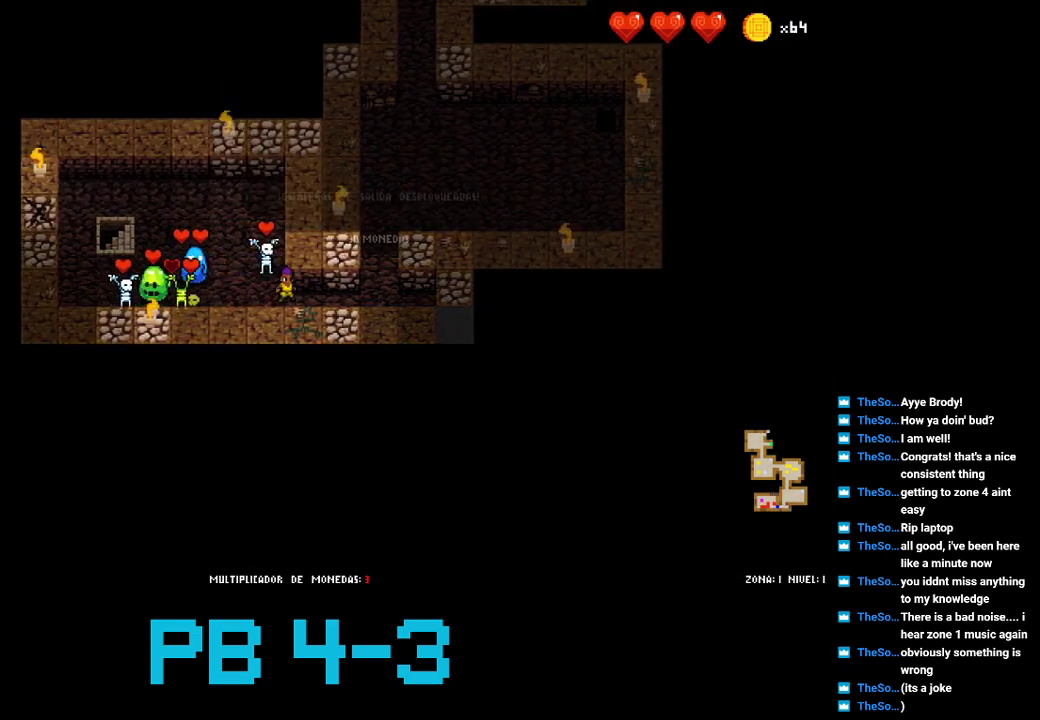
{"dt_ms": 500, "buttons": [], "events": [[83, "CIRCLE", "down"], [150, "CIRCLE", "up"], [333, "SQUARE", "down"], [433, "SQUARE", "up"]]}
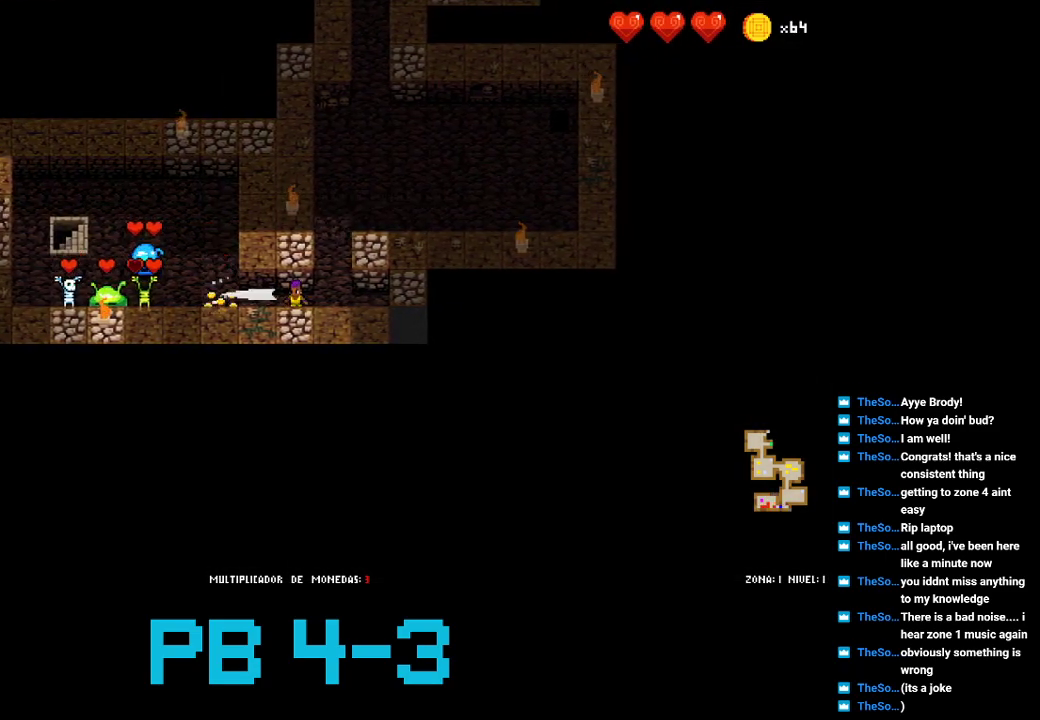
{"dt_ms": 500, "buttons": [], "events": [[100, "SQUARE", "down"], [200, "SQUARE", "up"], [383, "SQUARE", "down"], [483, "SQUARE", "up"]]}
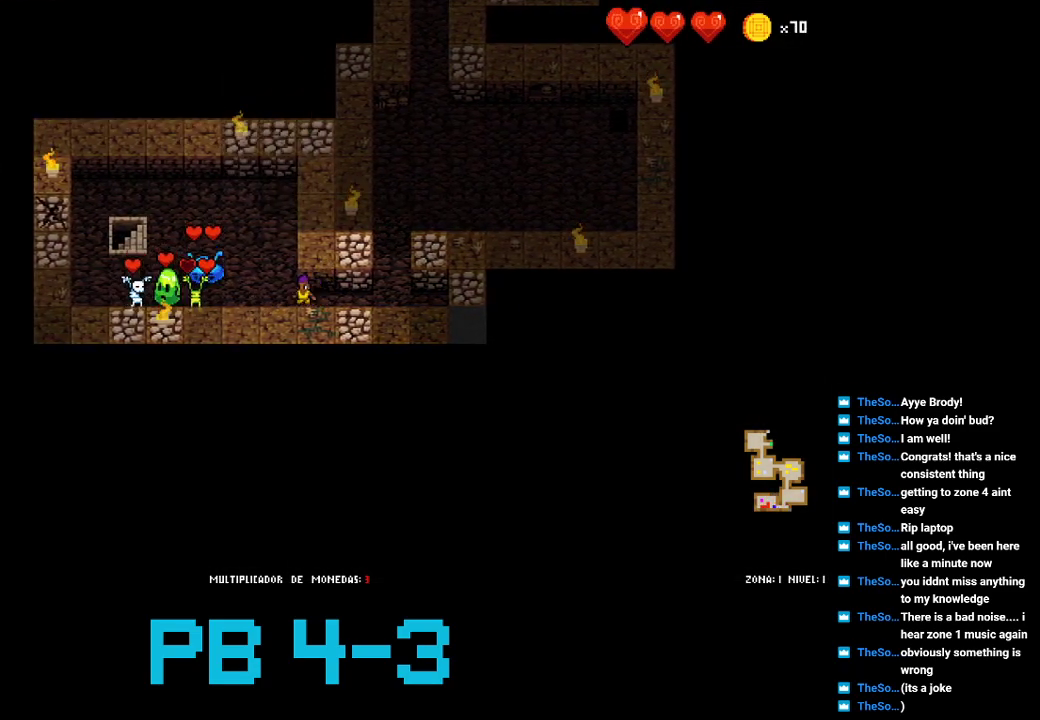
{"dt_ms": 500, "buttons": [], "events": [[150, "SQUARE", "down"], [250, "SQUARE", "up"], [383, "SQUARE", "down"], [483, "SQUARE", "up"]]}
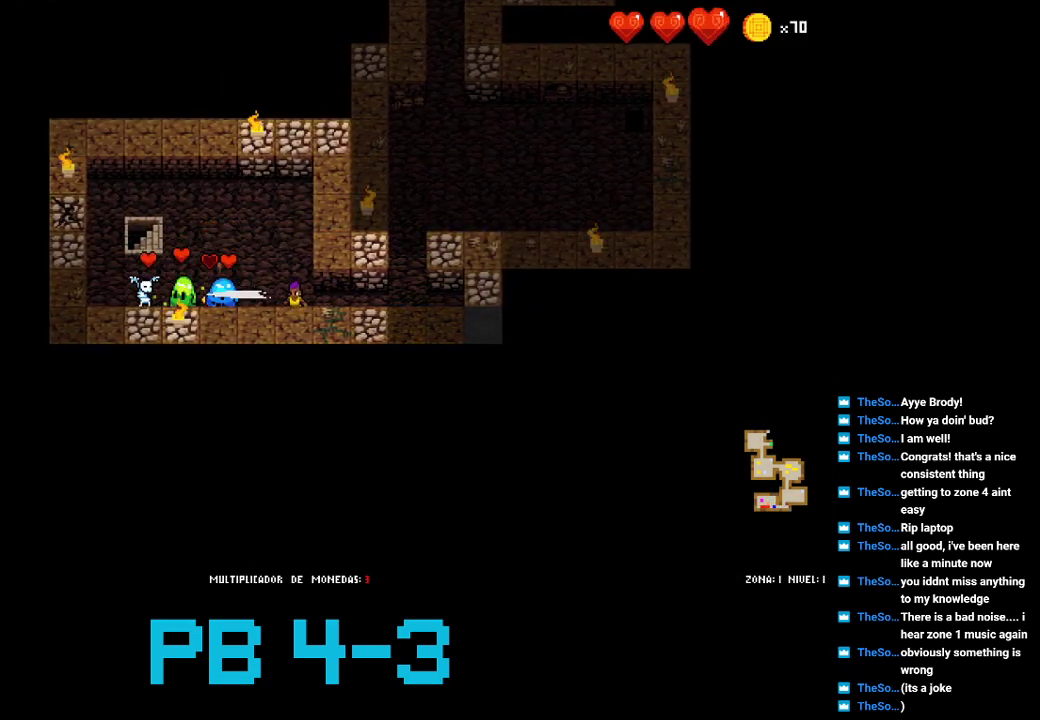
{"dt_ms": 500, "buttons": [], "events": [[117, "SQUARE", "down"], [233, "SQUARE", "up"], [400, "SQUARE", "down"], [500, "SQUARE", "up"]]}
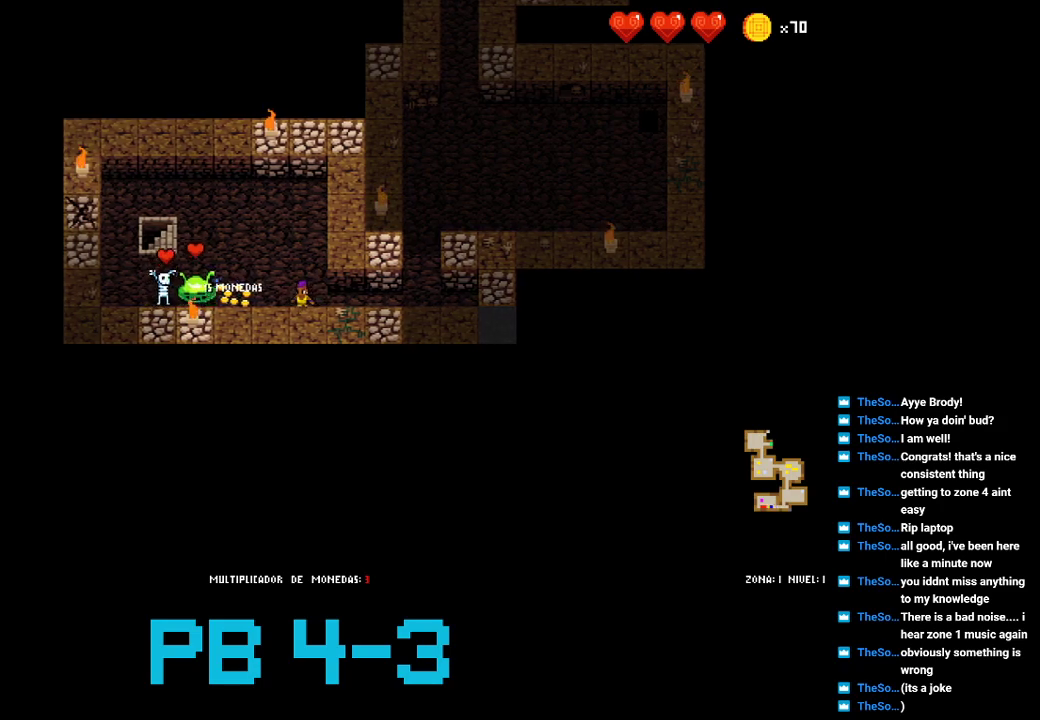
{"dt_ms": 500, "buttons": ["SQUARE"], "events": [[167, "SQUARE", "down"], [233, "SQUARE", "up"], [433, "SQUARE", "down"]]}
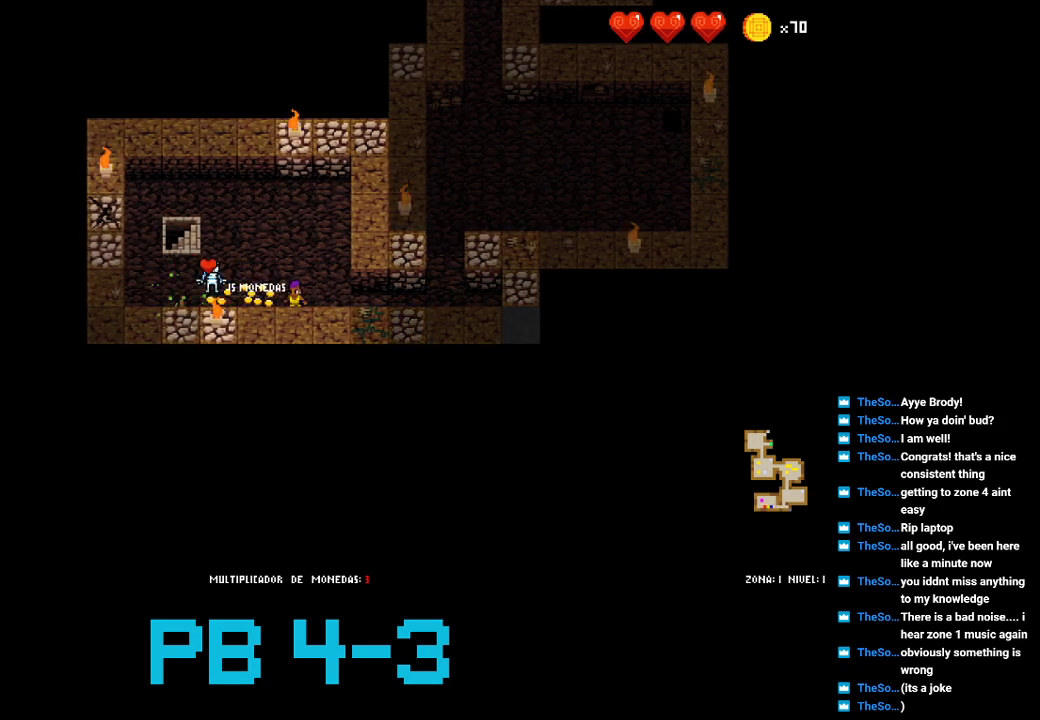
{"dt_ms": 500, "buttons": [], "events": [[17, "SQUARE", "up"], [183, "SQUARE", "down"], [250, "SQUARE", "up"], [417, "SQUARE", "down"], [483, "SQUARE", "up"]]}
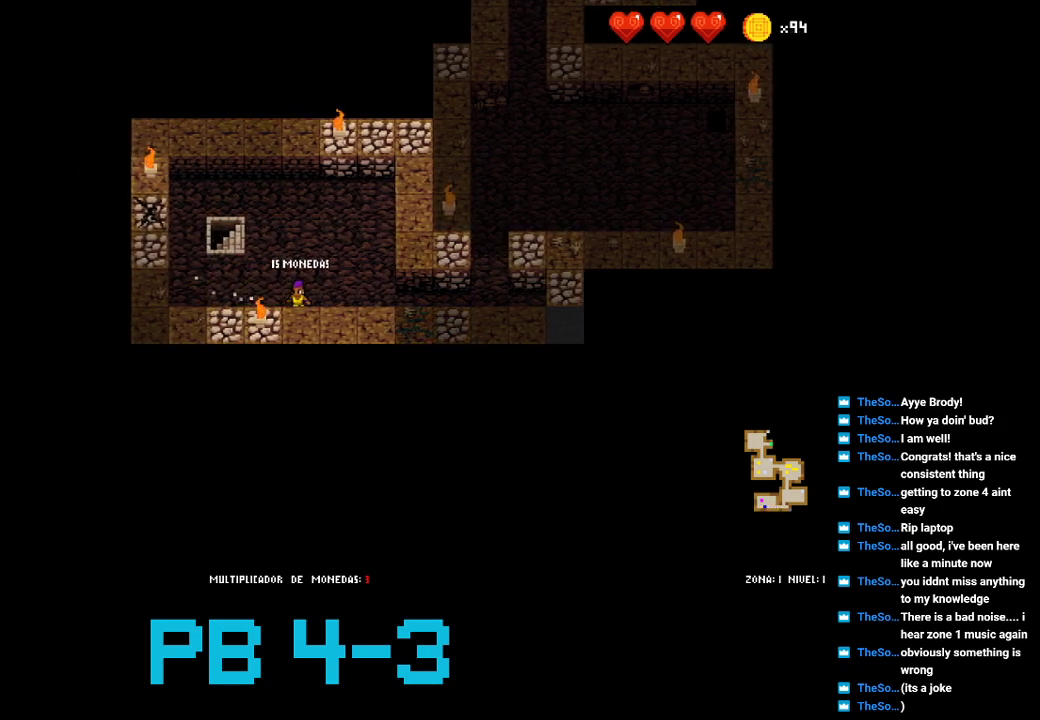
{"dt_ms": 500, "buttons": [], "events": [[150, "SQUARE", "down"], [233, "SQUARE", "up"], [367, "SQUARE", "down"], [433, "SQUARE", "up"]]}
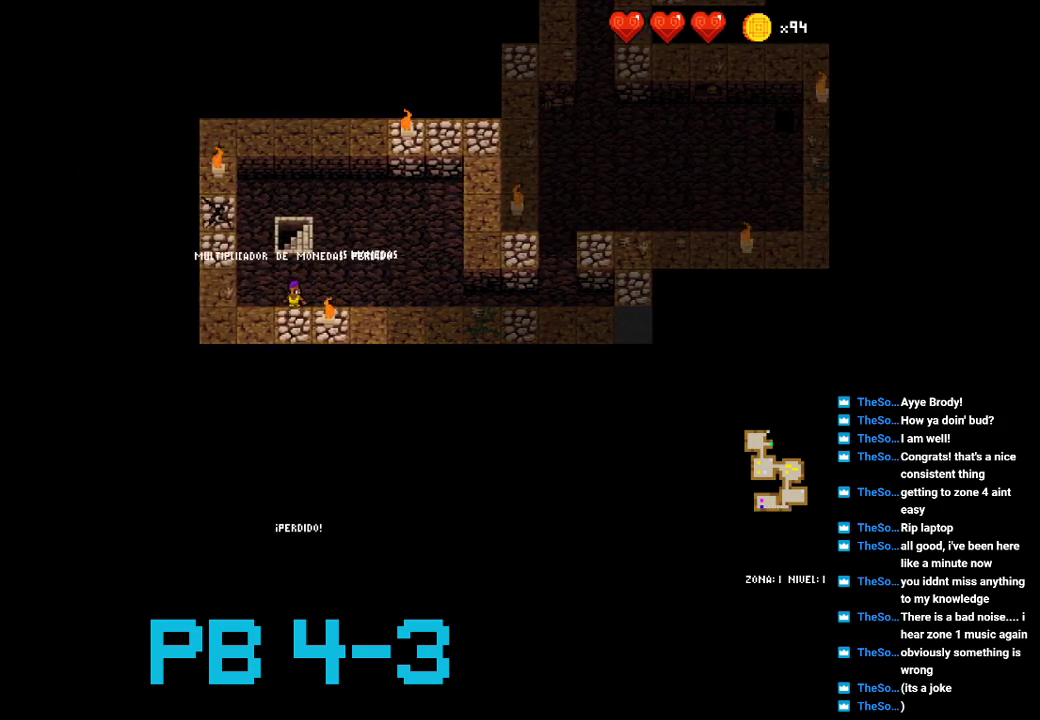
{"dt_ms": 500, "buttons": [], "events": [[100, "TRIANGLE", "down"], [167, "TRIANGLE", "up"], [317, "TRIANGLE", "down"], [383, "TRIANGLE", "up"]]}
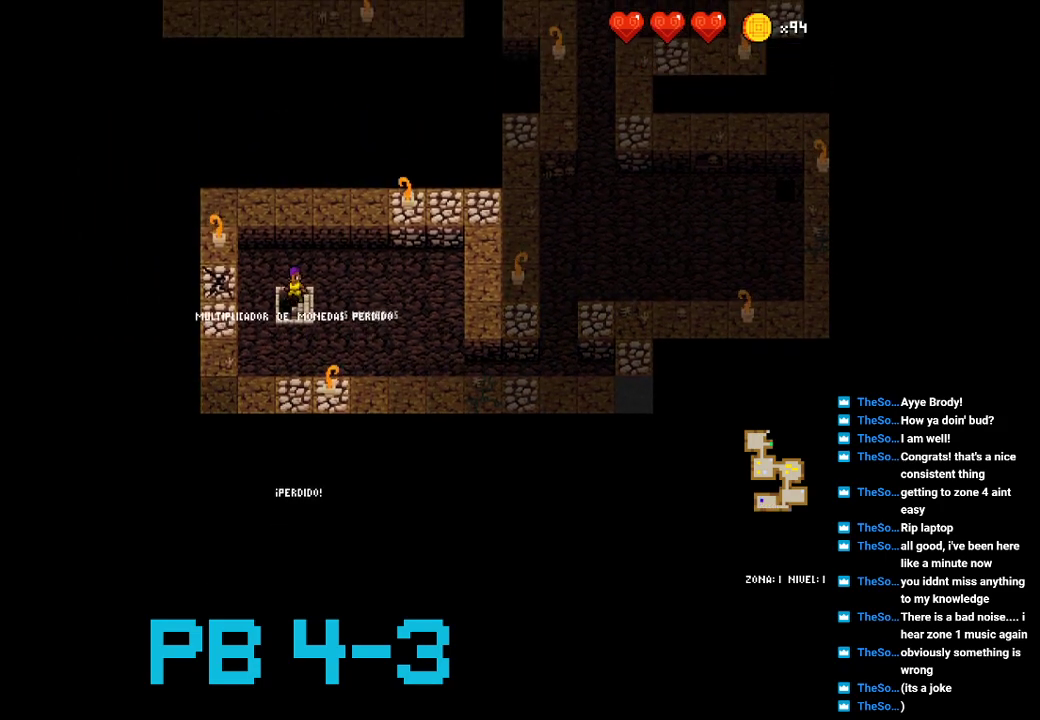
{"dt_ms": 500, "buttons": [], "events": [[17, "TRIANGLE", "down"], [117, "TRIANGLE", "up"]]}
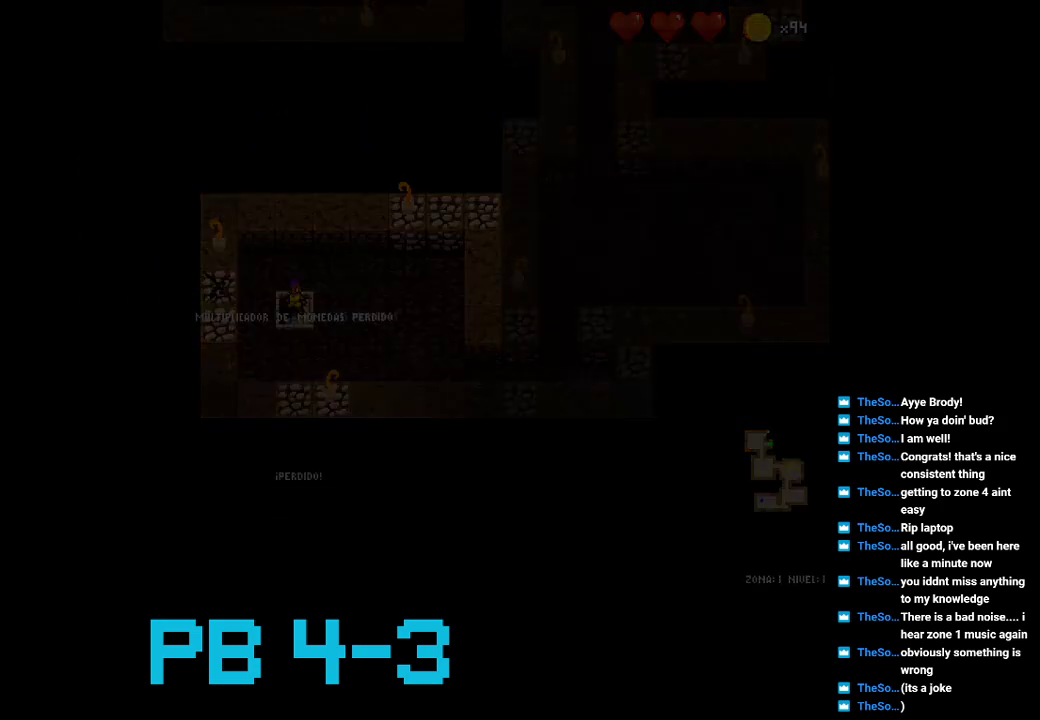
{"dt_ms": 500, "buttons": [], "events": []}
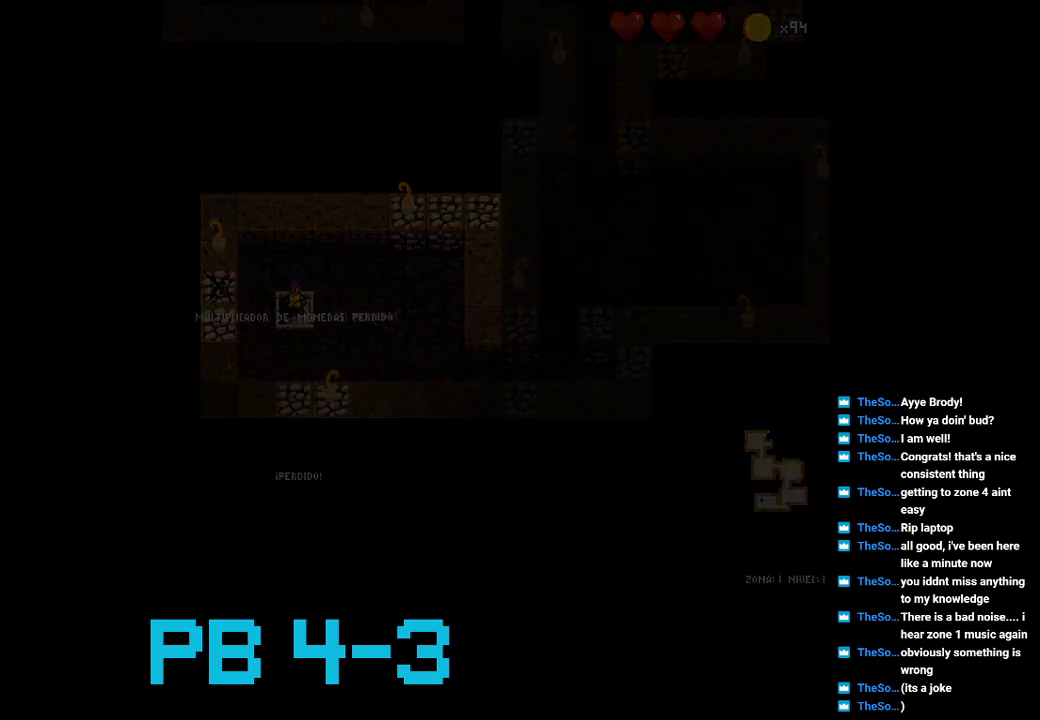
{"dt_ms": 500, "buttons": [], "events": [[233, "CROSS", "down"], [367, "CROSS", "up"]]}
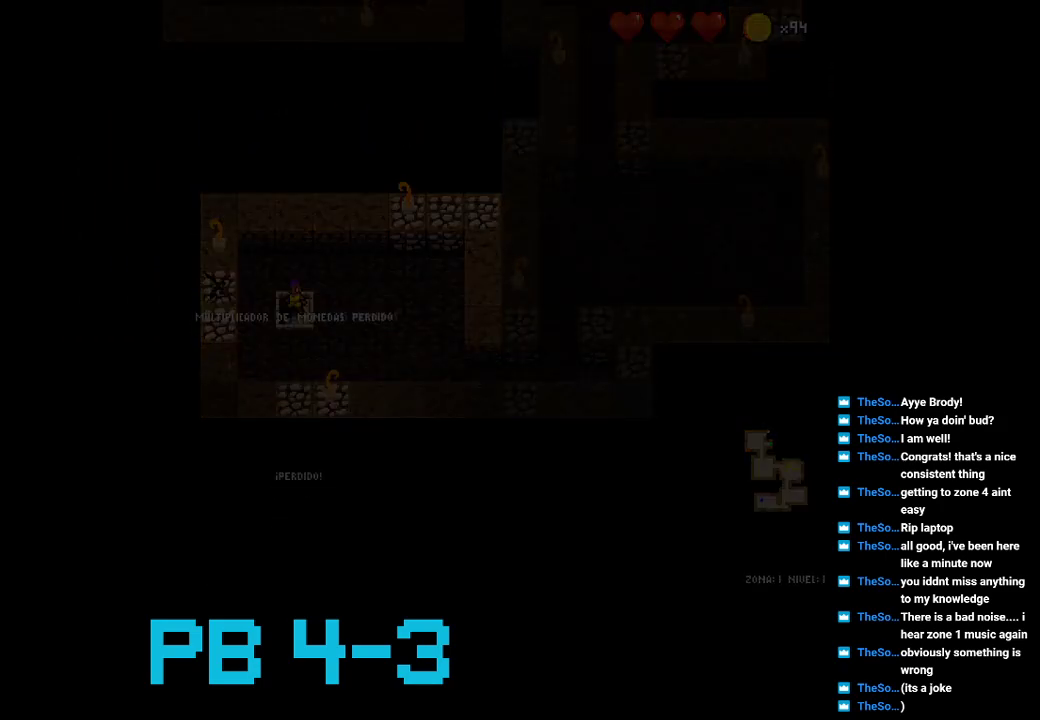
{"dt_ms": 500, "buttons": [], "events": [[50, "CROSS", "down"], [183, "CROSS", "up"], [383, "CROSS", "down"], [483, "CROSS", "up"]]}
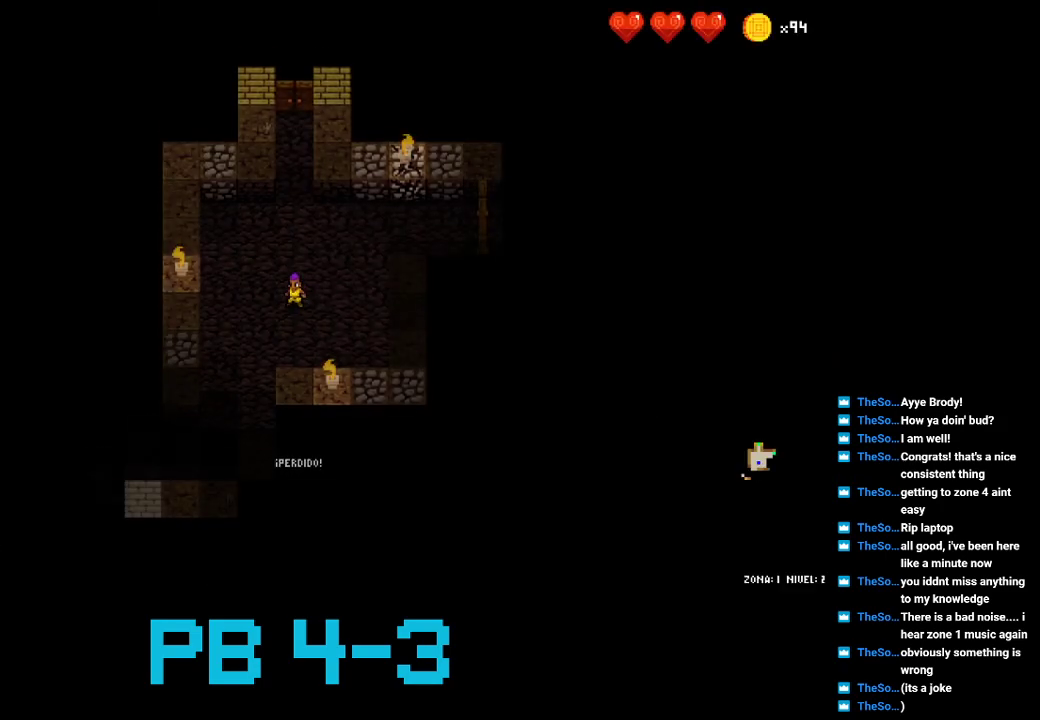
{"dt_ms": 500, "buttons": ["SQUARE"], "events": [[233, "CROSS", "down"], [333, "CROSS", "up"], [467, "SQUARE", "down"]]}
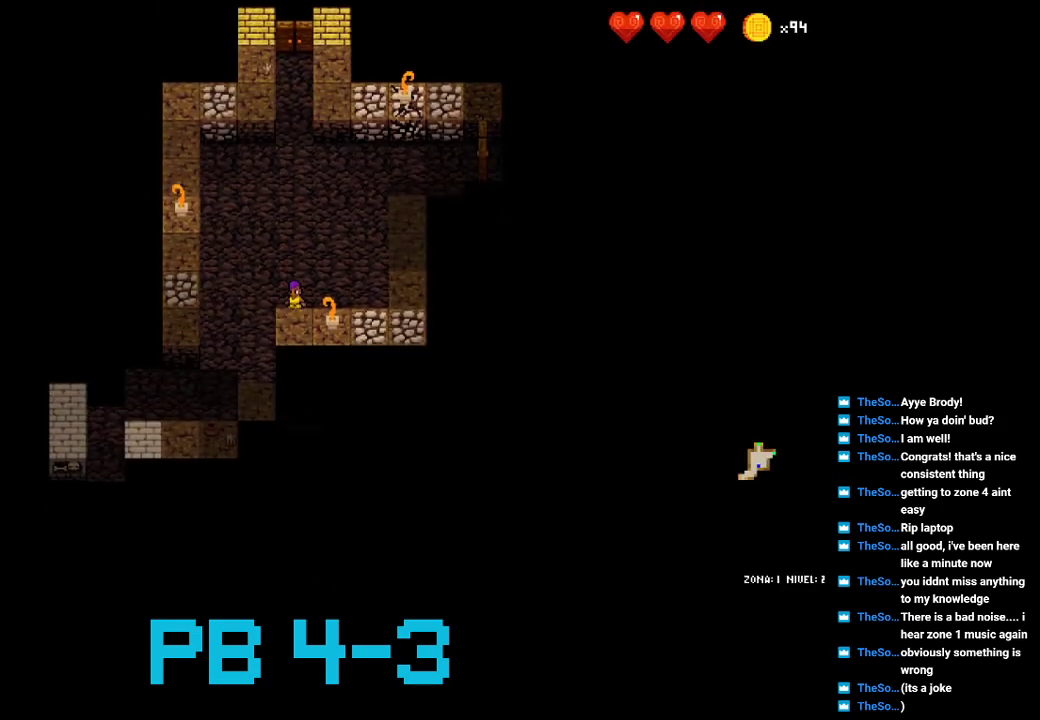
{"dt_ms": 500, "buttons": ["CROSS"], "events": [[33, "SQUARE", "up"], [267, "CROSS", "down"], [333, "CROSS", "up"], [450, "CROSS", "down"]]}
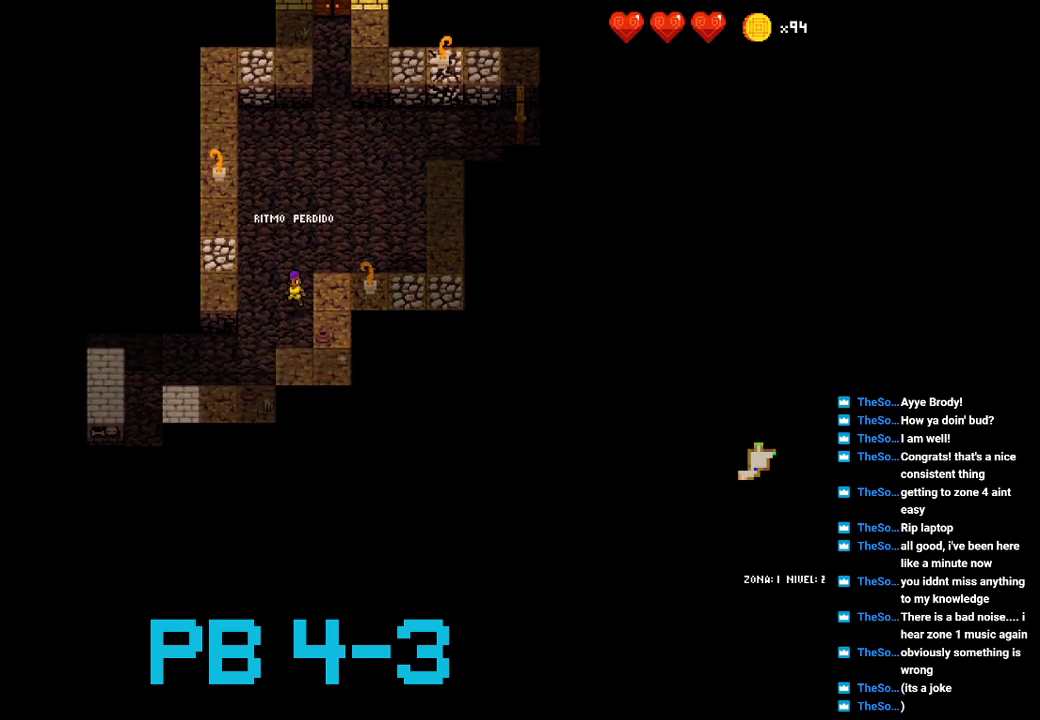
{"dt_ms": 500, "buttons": [], "events": [[17, "CROSS", "up"], [183, "CROSS", "down"], [283, "CROSS", "up"], [383, "CROSS", "down"], [483, "CROSS", "up"]]}
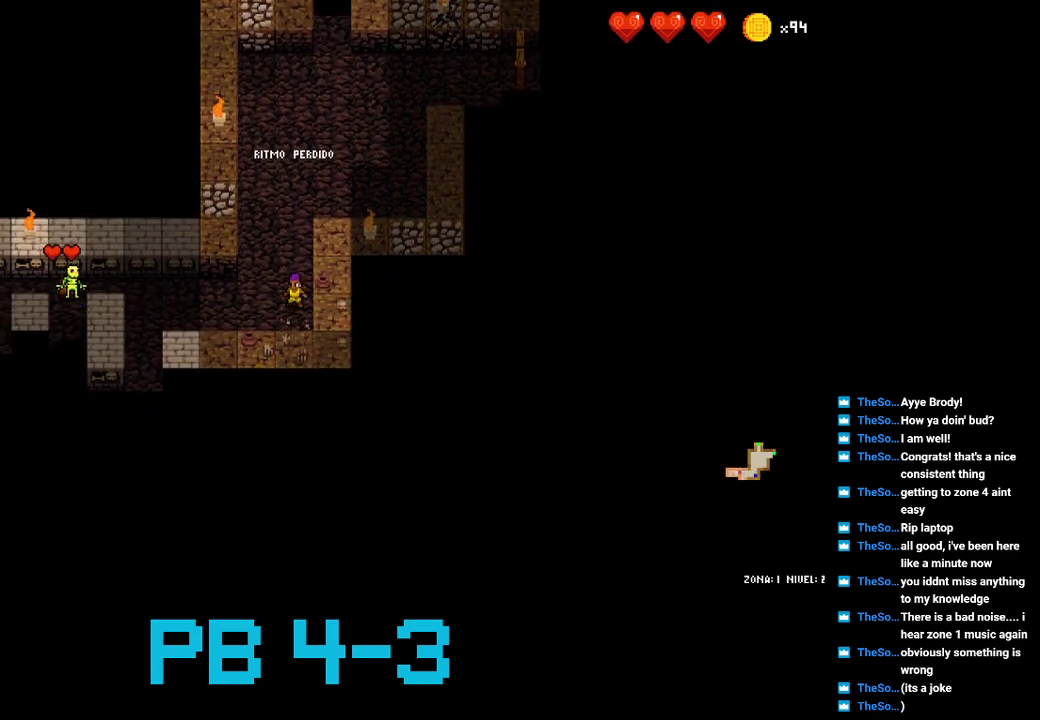
{"dt_ms": 500, "buttons": [], "events": [[100, "TRIANGLE", "down"], [200, "TRIANGLE", "up"], [333, "SQUARE", "down"], [400, "SQUARE", "up"]]}
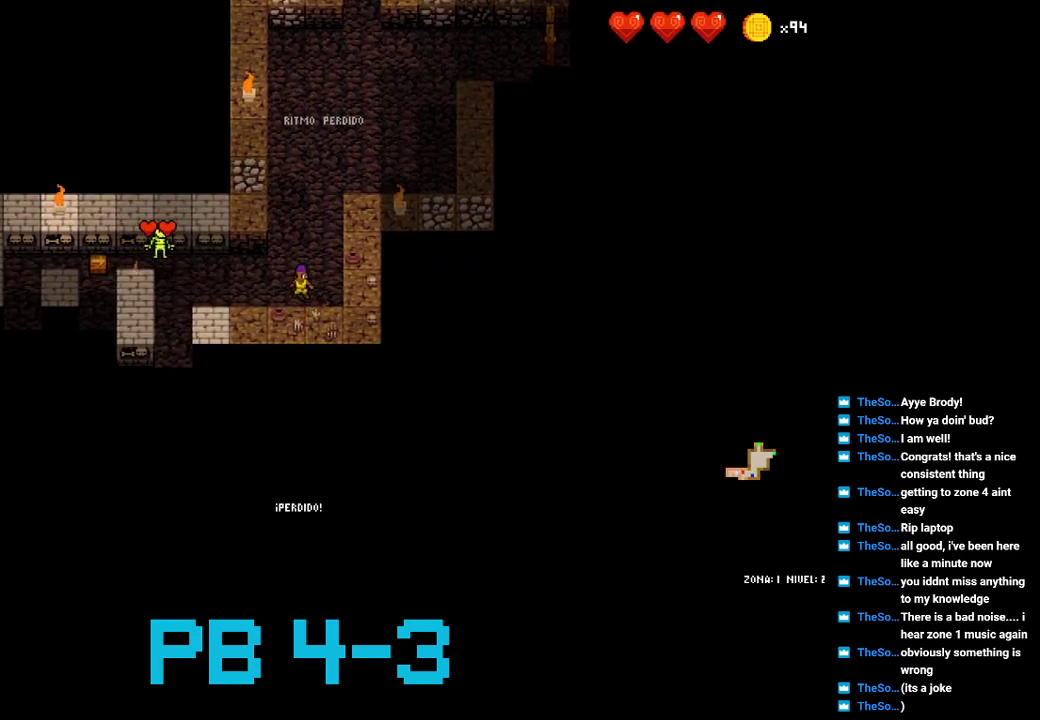
{"dt_ms": 500, "buttons": [], "events": [[100, "TRIANGLE", "down"], [167, "TRIANGLE", "up"], [333, "SQUARE", "down"], [417, "SQUARE", "up"]]}
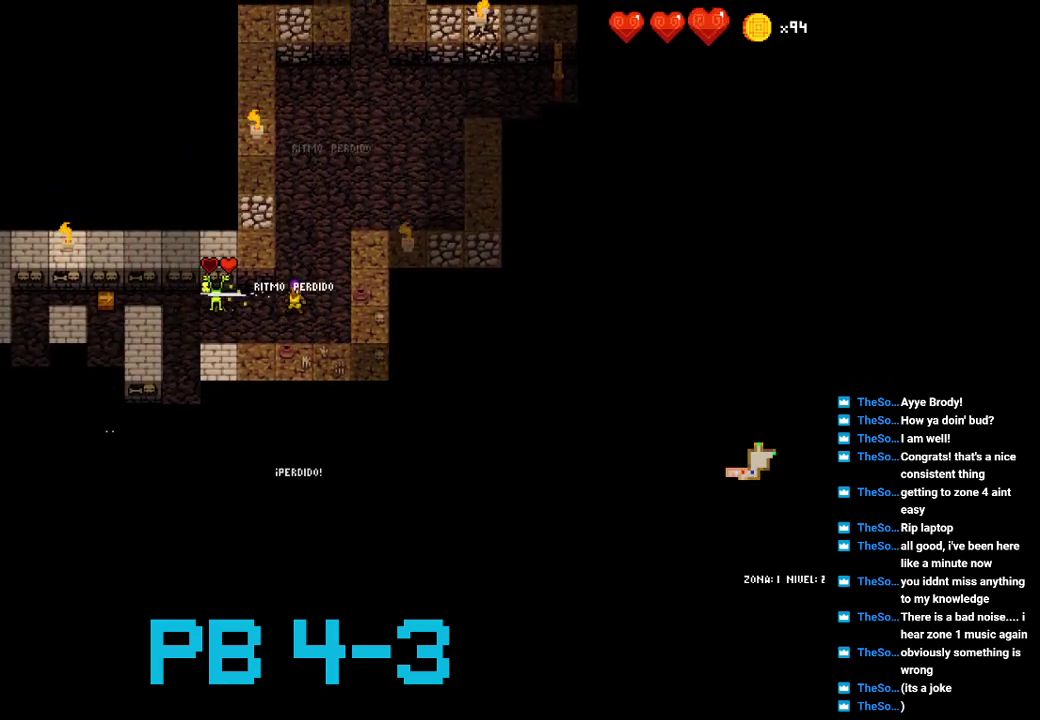
{"dt_ms": 500, "buttons": [], "events": [[83, "SQUARE", "down"], [150, "SQUARE", "up"], [317, "SQUARE", "down"], [383, "SQUARE", "up"]]}
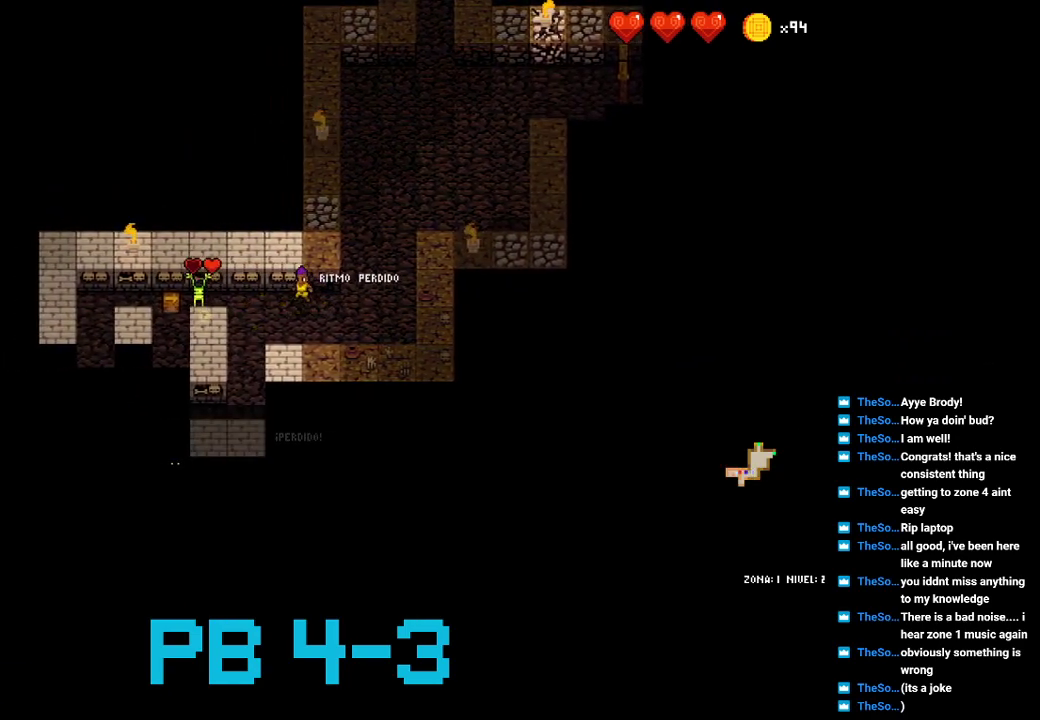
{"dt_ms": 1000, "buttons": []}
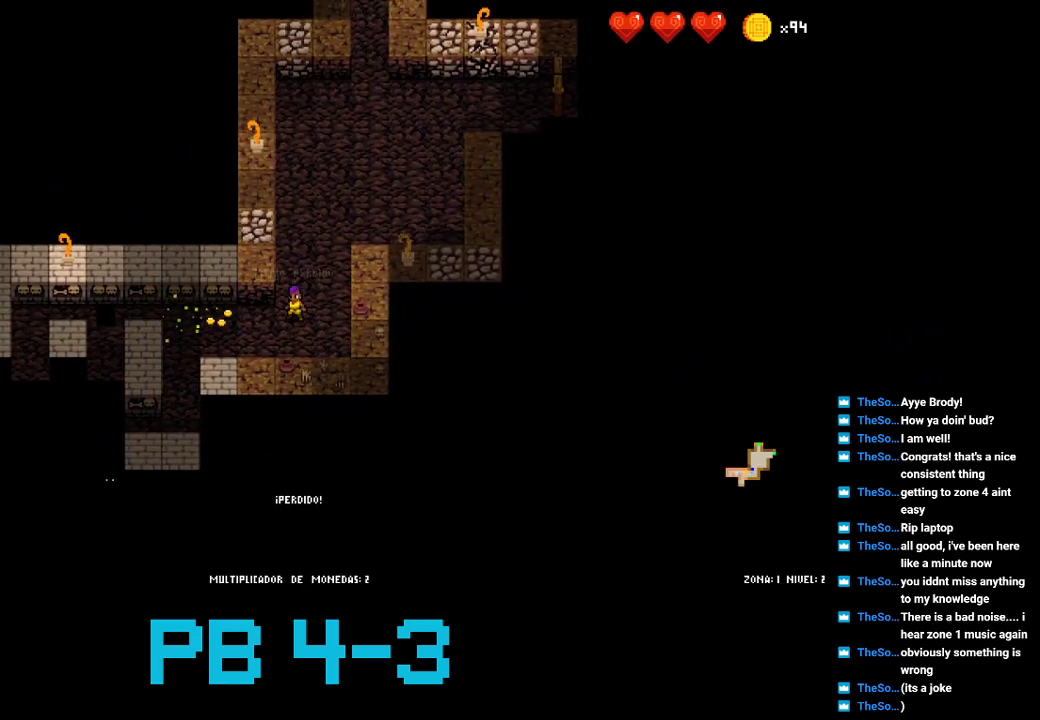
{"dt_ms": 500, "buttons": [], "events": [[133, "TRIANGLE", "down"], [217, "TRIANGLE", "up"], [350, "CROSS", "down"], [417, "CROSS", "up"]]}
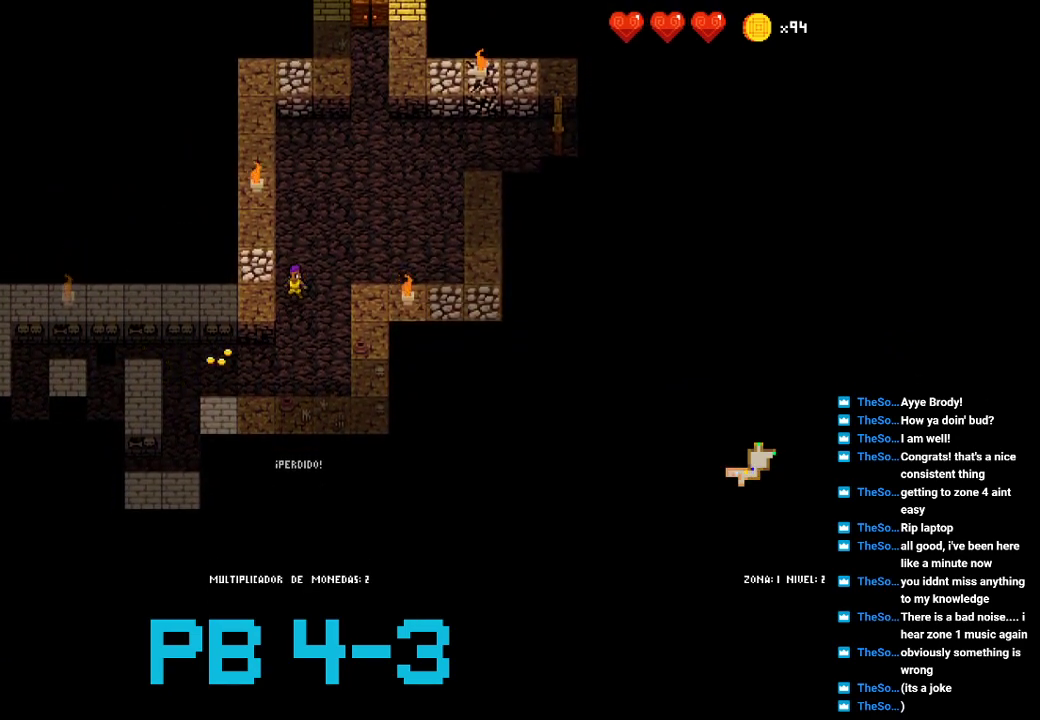
{"dt_ms": 1000, "buttons": []}
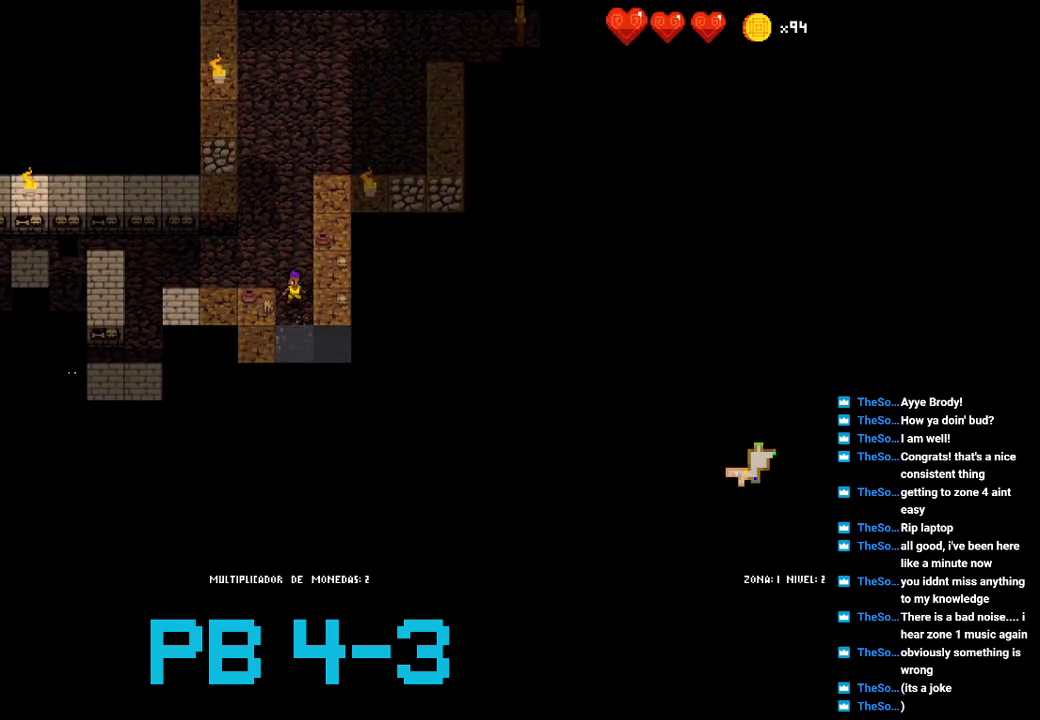
{"dt_ms": 500, "buttons": [], "events": [[100, "CROSS", "down"], [217, "CROSS", "up"], [317, "SQUARE", "down"], [383, "SQUARE", "up"]]}
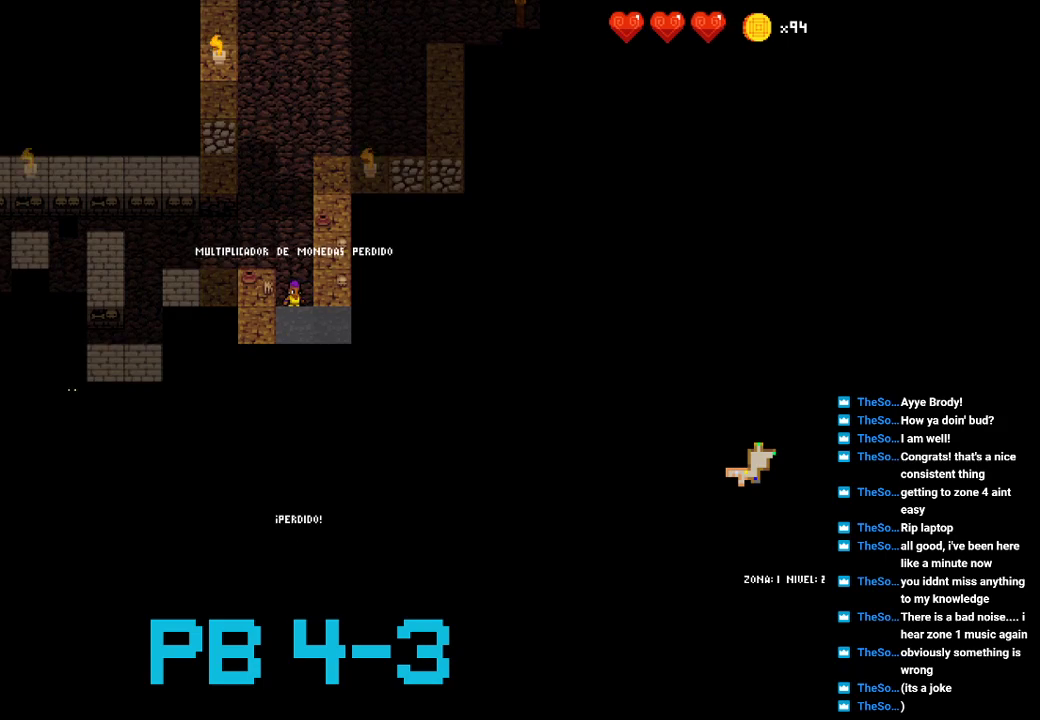
{"dt_ms": 500, "buttons": ["CROSS"], "events": [[17, "SQUARE", "down"], [117, "SQUARE", "up"], [250, "SQUARE", "down"], [317, "SQUARE", "up"], [450, "CROSS", "down"]]}
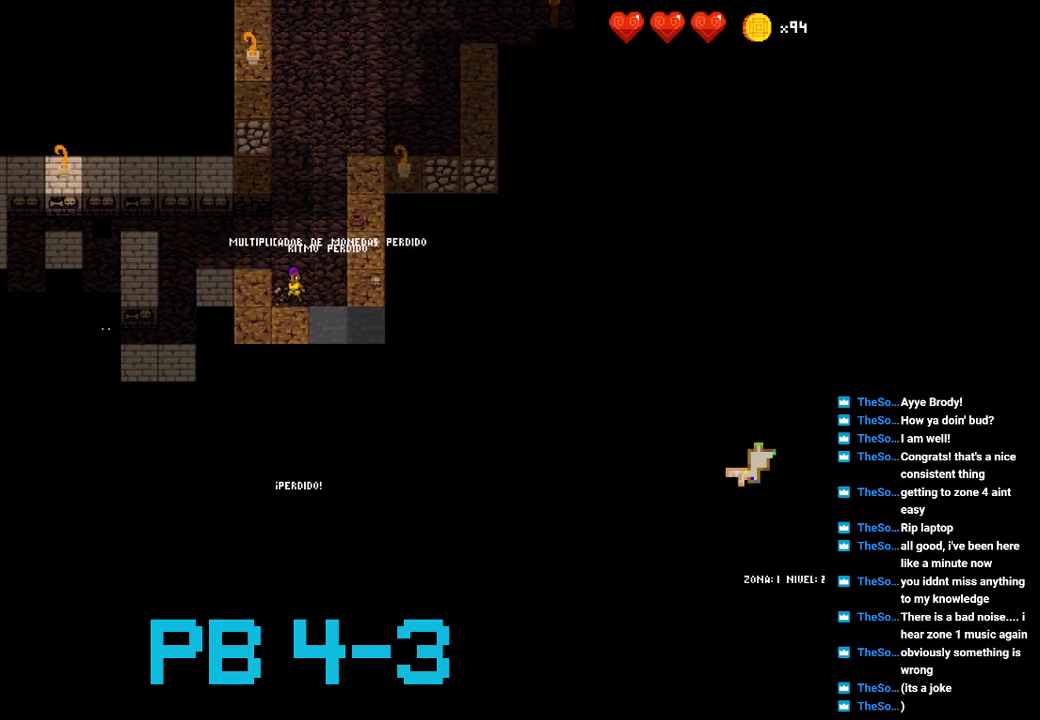
{"dt_ms": 500, "buttons": [], "events": [[67, "CROSS", "up"], [200, "CROSS", "down"], [267, "CROSS", "up"], [433, "SQUARE", "down"], [500, "SQUARE", "up"]]}
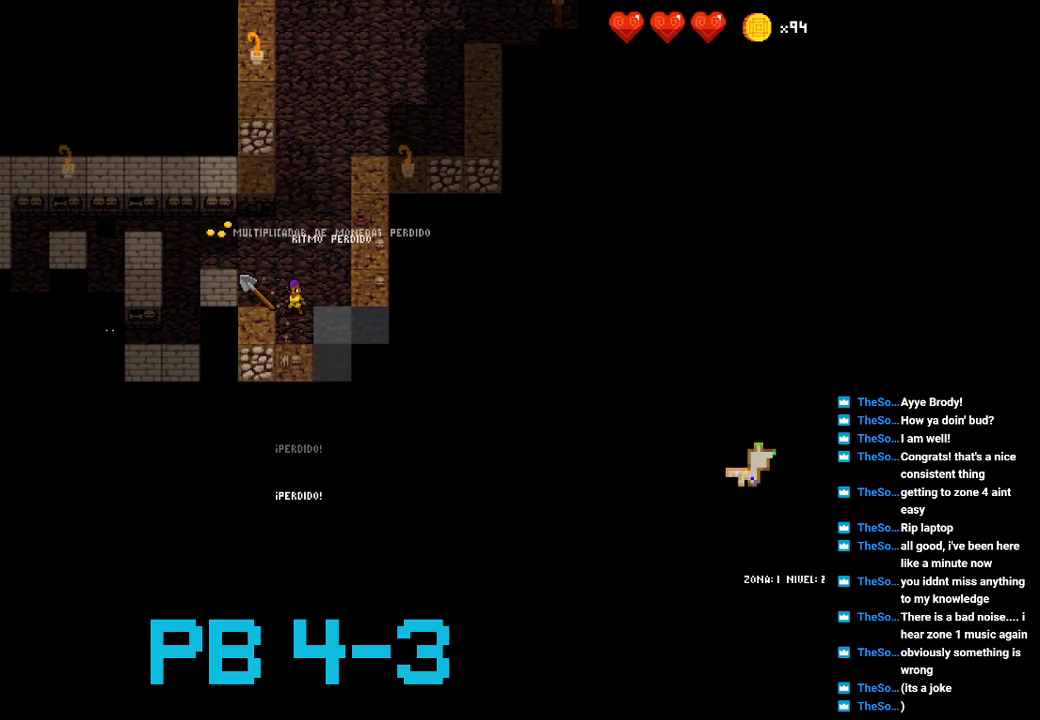
{"dt_ms": 500, "buttons": [], "events": [[167, "SQUARE", "down"], [200, "SQUARE", "up"], [383, "CROSS", "down"], [450, "CROSS", "up"]]}
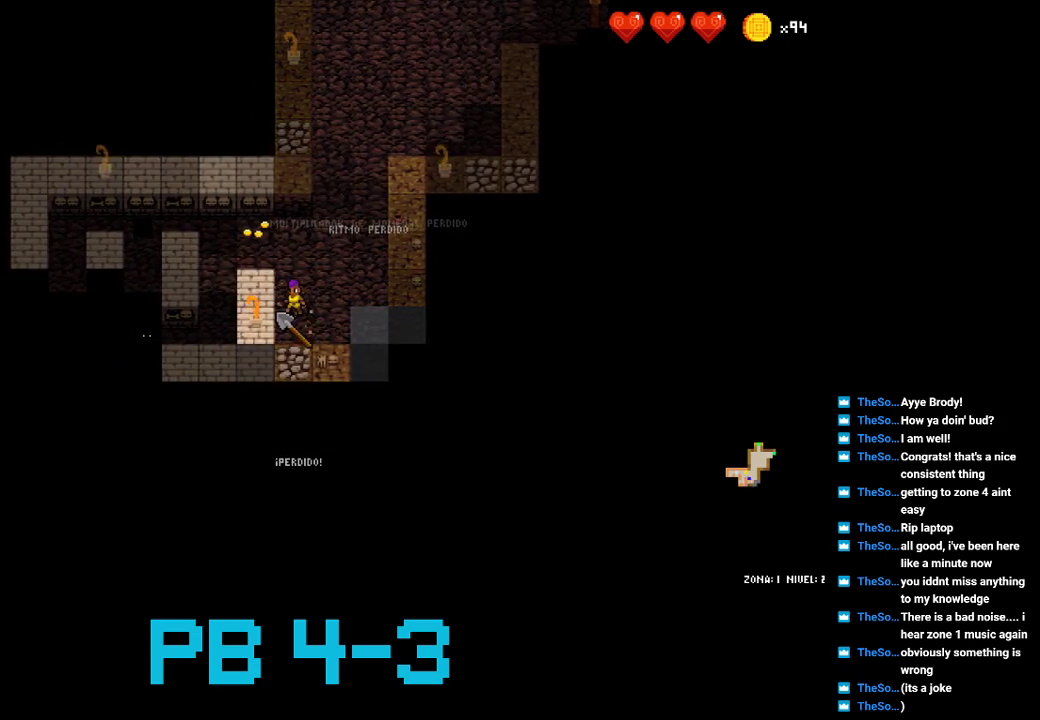
{"dt_ms": 500, "buttons": [], "events": [[117, "CROSS", "down"], [183, "CROSS", "up"], [317, "CIRCLE", "down"], [383, "CIRCLE", "up"]]}
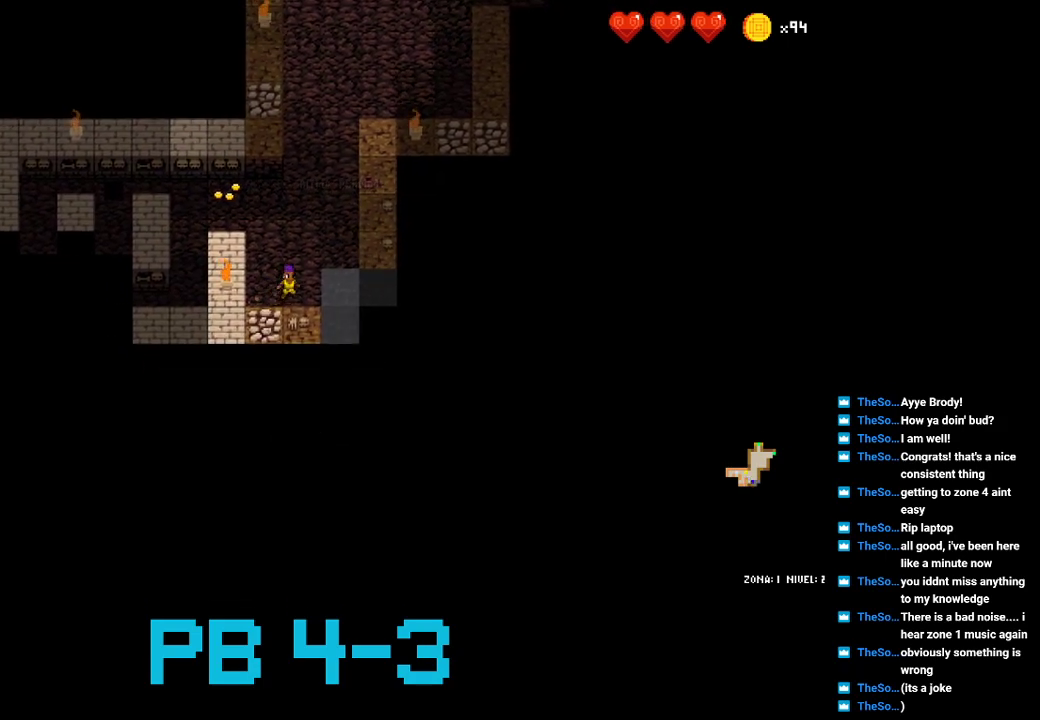
{"dt_ms": 500, "buttons": [], "events": [[50, "CROSS", "down"], [117, "CROSS", "up"], [300, "CROSS", "down"], [367, "CROSS", "up"]]}
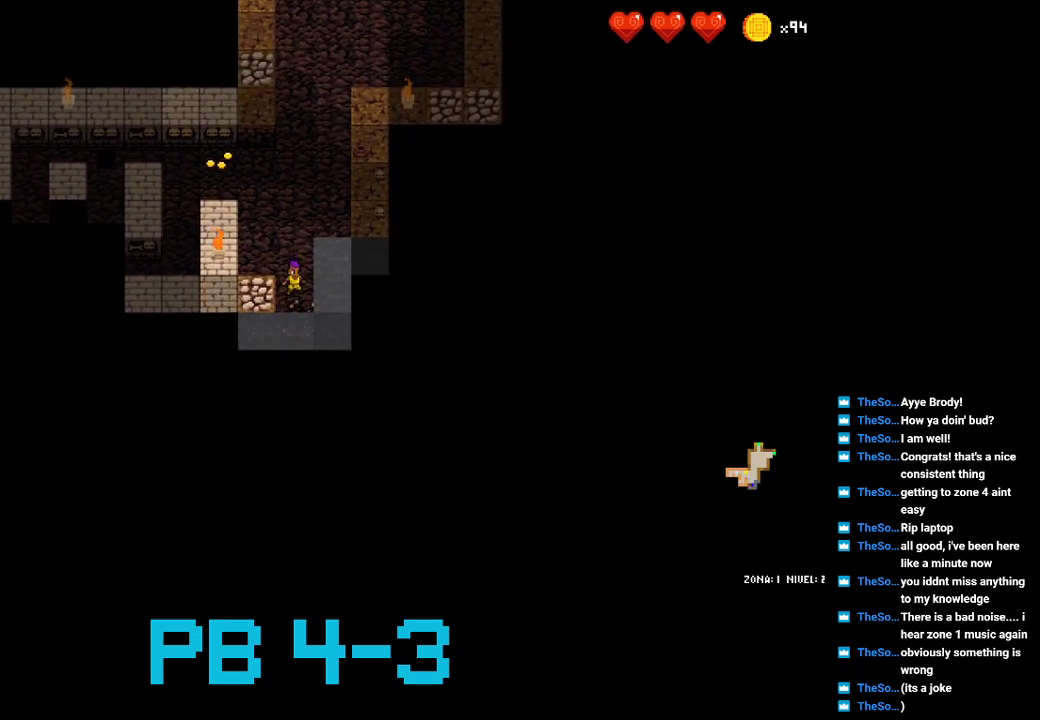
{"dt_ms": 500, "buttons": ["CIRCLE"], "events": [[33, "TRIANGLE", "down"], [100, "TRIANGLE", "up"], [233, "TRIANGLE", "down"], [283, "TRIANGLE", "up"], [450, "CIRCLE", "down"]]}